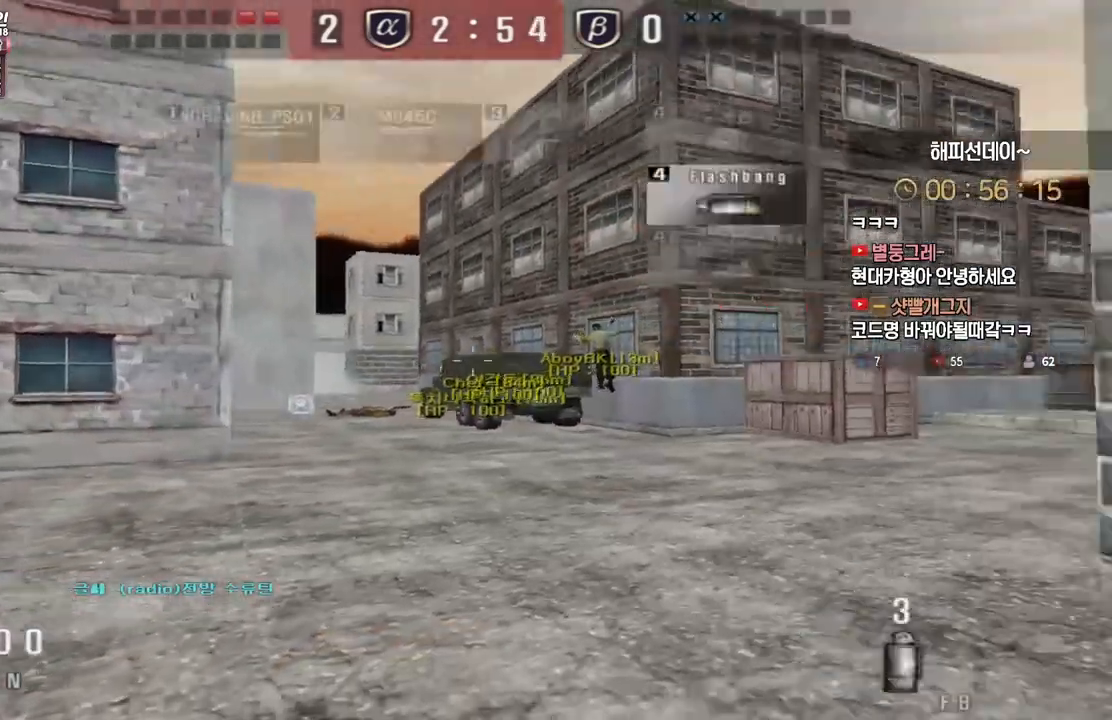
Gameplay with keyboard; each line is a JSON object with the keys held at the frame after it. "events" lists presses ("down") and releases ("up") of "a", "ctrl", "d", "e", "f", "q", "r", "s", "shift", "space", "tab" and "w" between this image and that frame as [ms after this image, input, new state], when the widget could be followed in between. No other keys are recorded. Mouse input is not recorded.
{"keys": ["a", "w"], "events": [[250, "w", "up"], [267, "a", "up"], [267, "ctrl", "down"], [367, "a", "down"], [367, "ctrl", "up"], [367, "w", "down"]]}
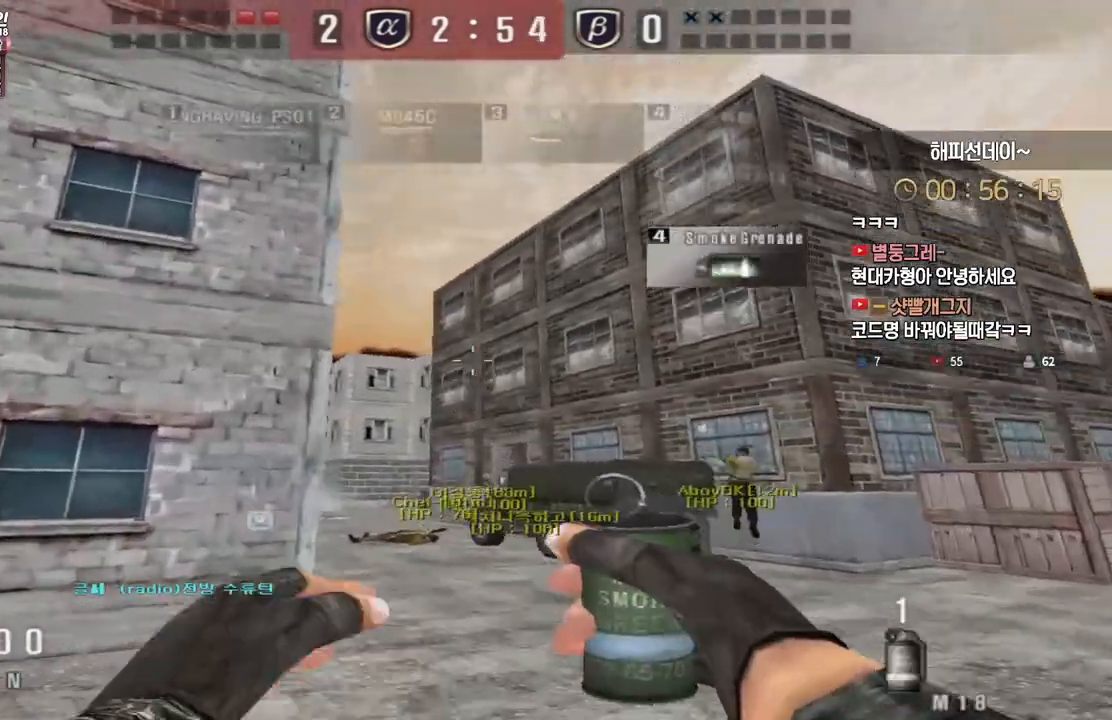
{"keys": ["w"], "events": [[50, "ctrl", "down"], [50, "w", "up"], [83, "a", "up"], [167, "w", "down"], [200, "ctrl", "up"]]}
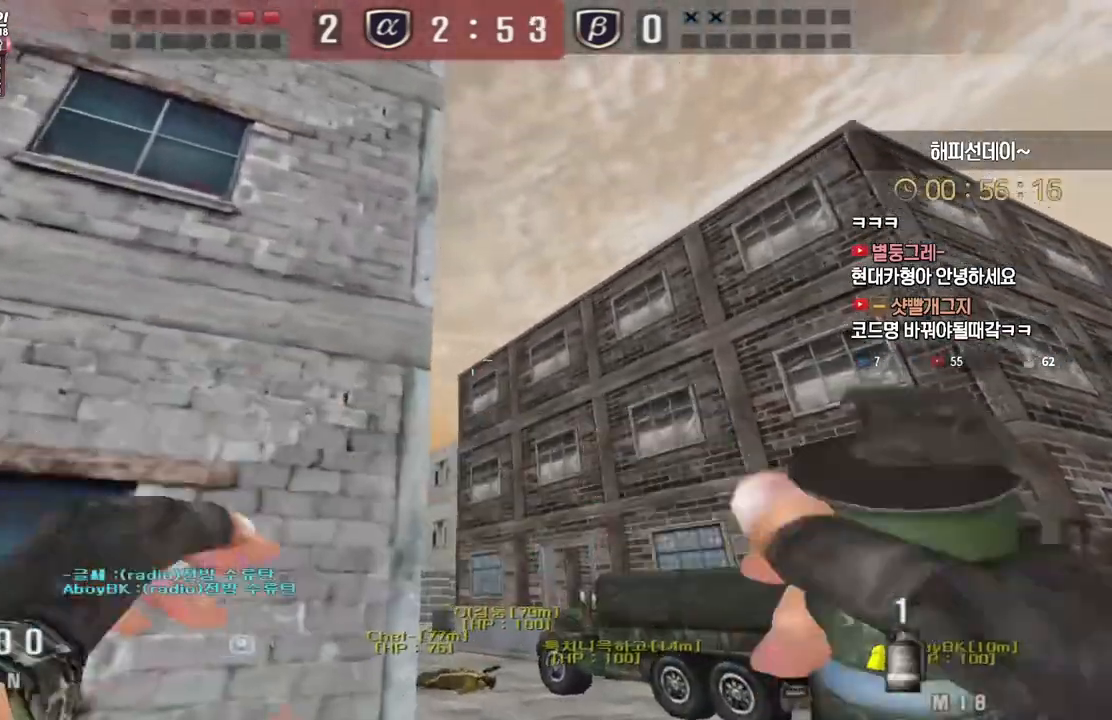
{"keys": ["d", "w"], "events": [[83, "space", "down"], [83, "w", "up"], [150, "space", "up"], [183, "a", "down"], [200, "s", "down"], [367, "s", "up"], [400, "a", "up"], [450, "d", "down"], [467, "w", "down"]]}
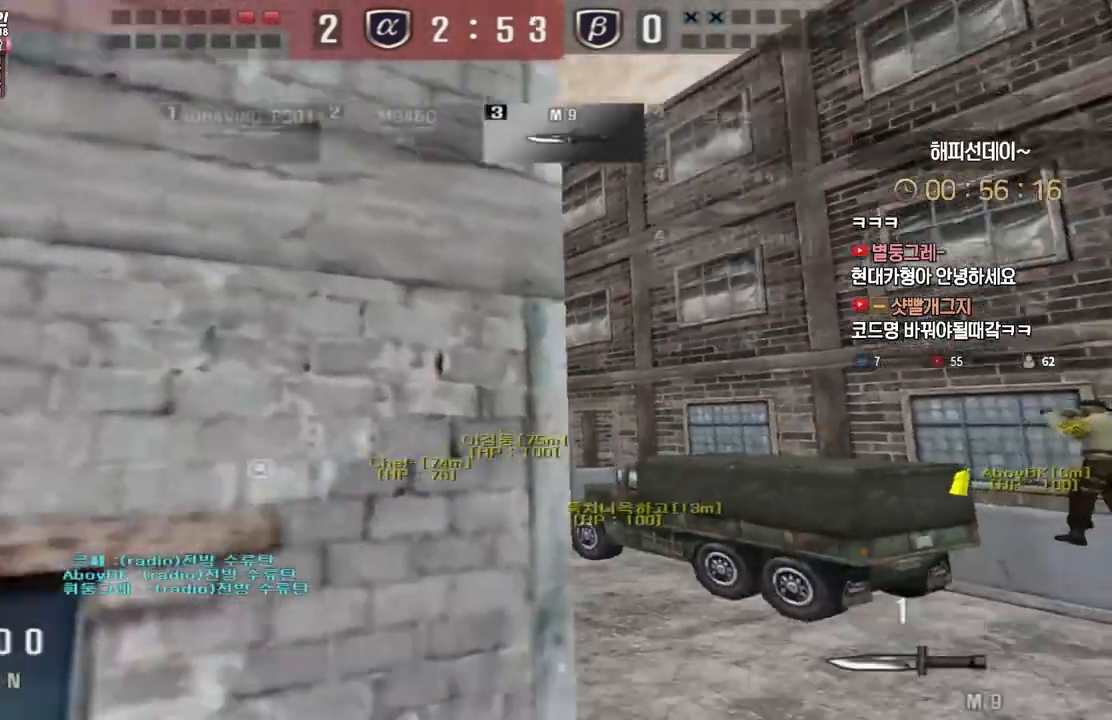
{"keys": [], "events": [[317, "ctrl", "down"], [317, "d", "up"], [317, "space", "down"], [333, "w", "up"], [383, "ctrl", "up"], [417, "space", "up"]]}
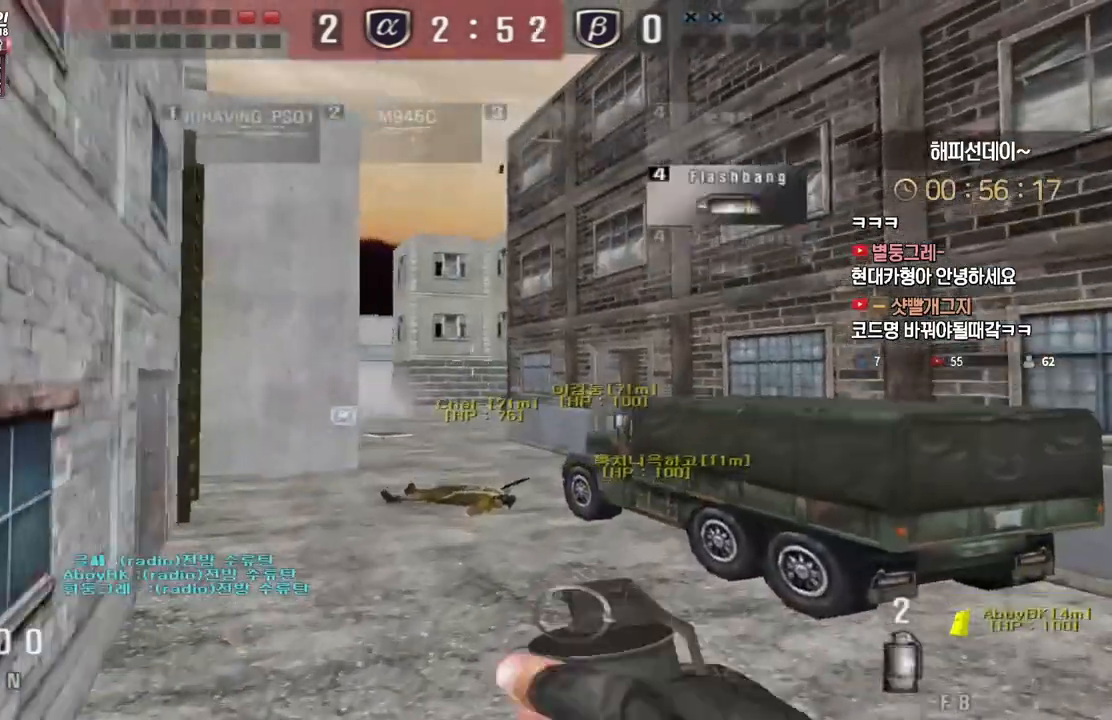
{"keys": ["a", "w"], "events": [[183, "a", "down"], [183, "w", "down"]]}
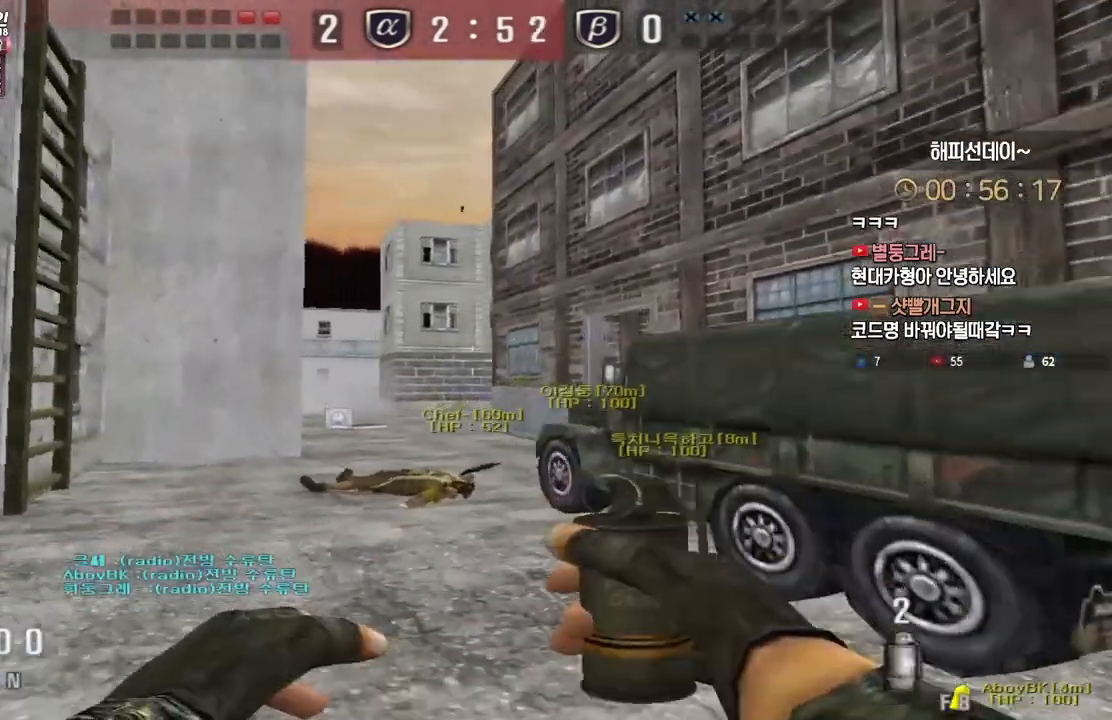
{"keys": ["a", "ctrl"], "events": [[150, "ctrl", "down"], [167, "w", "up"], [183, "a", "up"], [250, "ctrl", "up"], [250, "w", "down"], [283, "a", "down"], [483, "w", "up"], [500, "ctrl", "down"]]}
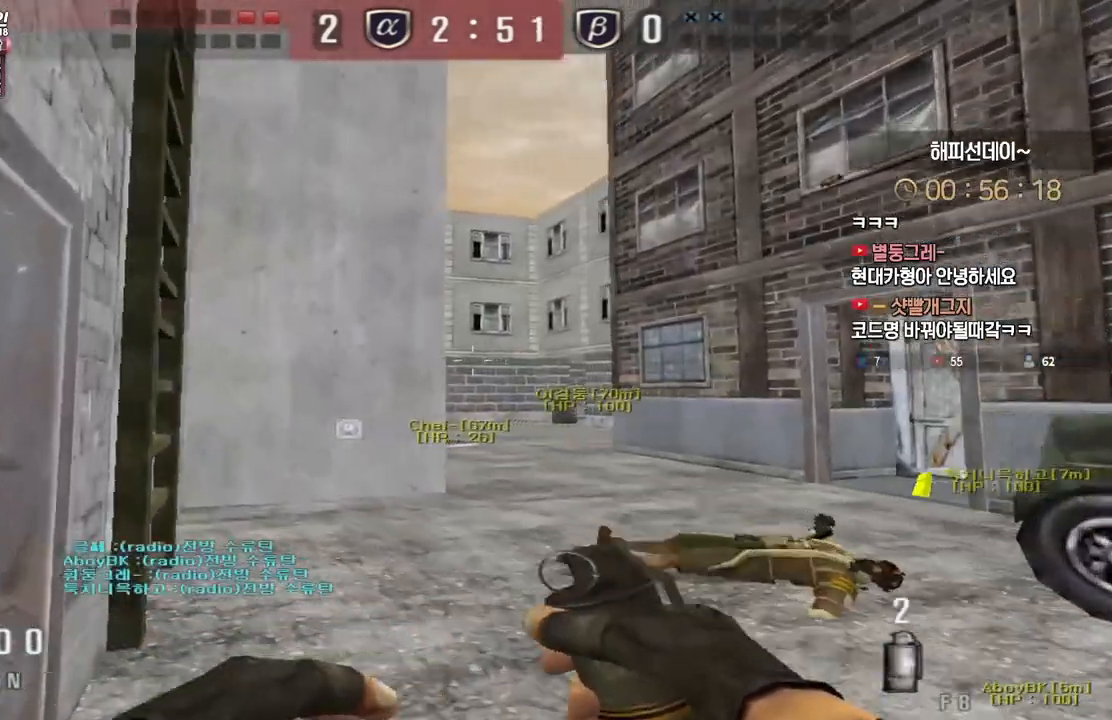
{"keys": ["a", "shift"], "events": [[17, "a", "up"], [67, "w", "down"], [83, "ctrl", "up"], [100, "a", "down"], [167, "a", "up"], [250, "shift", "down"], [467, "a", "down"], [500, "w", "up"]]}
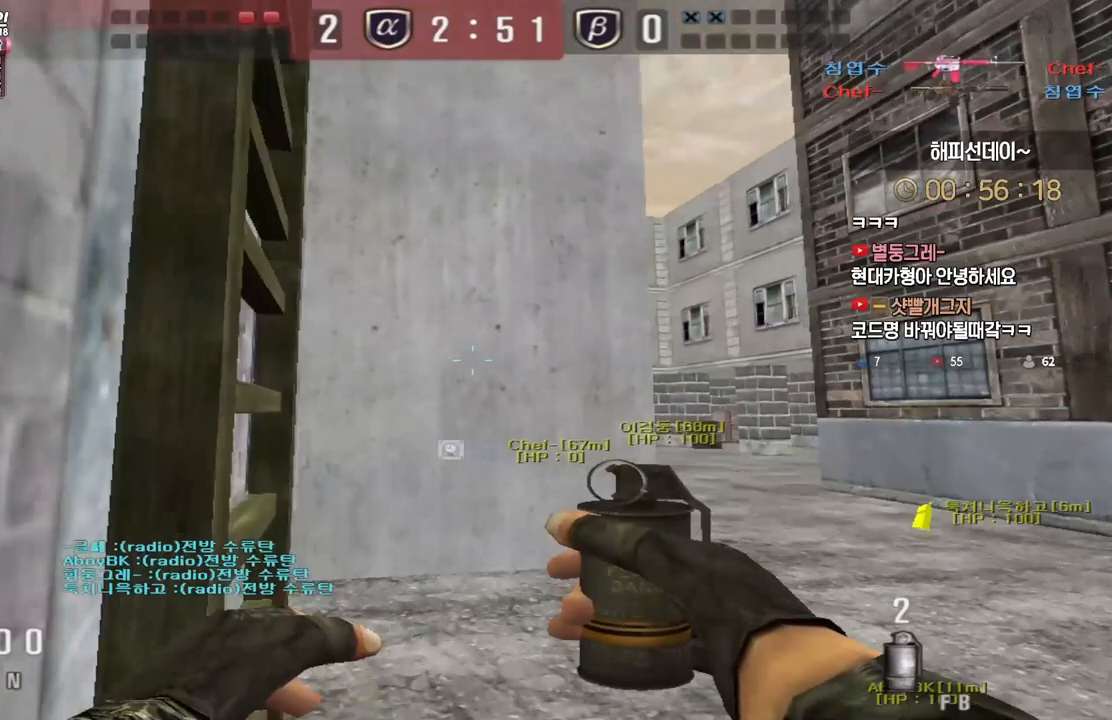
{"keys": ["a"], "events": [[483, "shift", "up"]]}
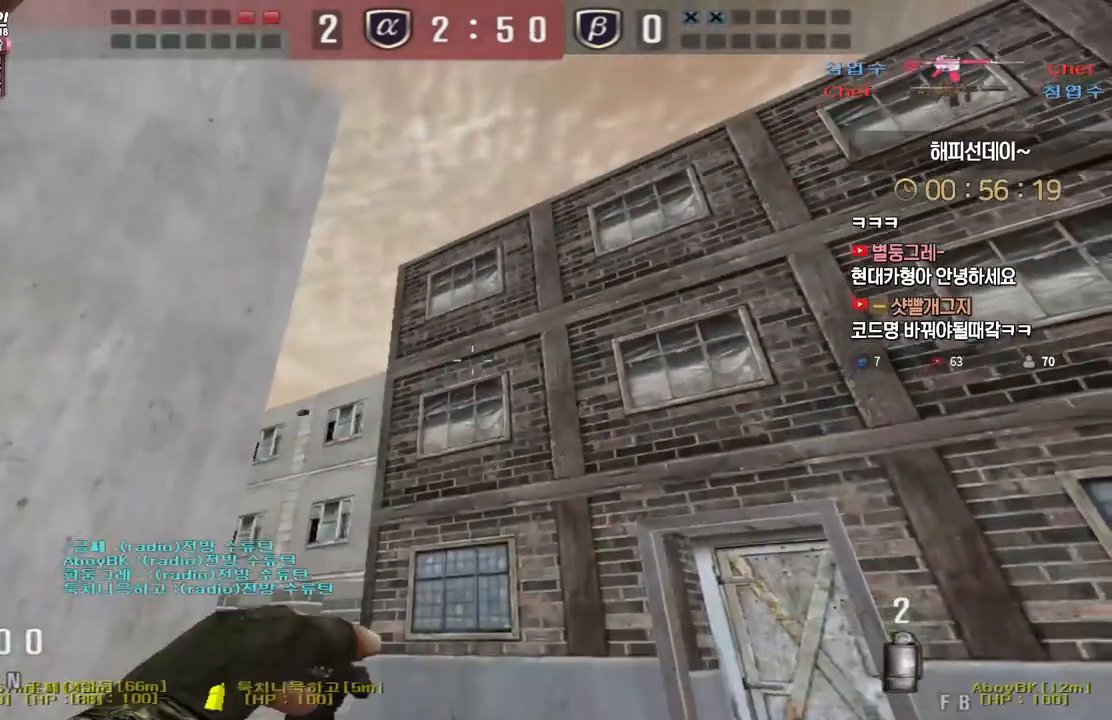
{"keys": ["a"], "events": []}
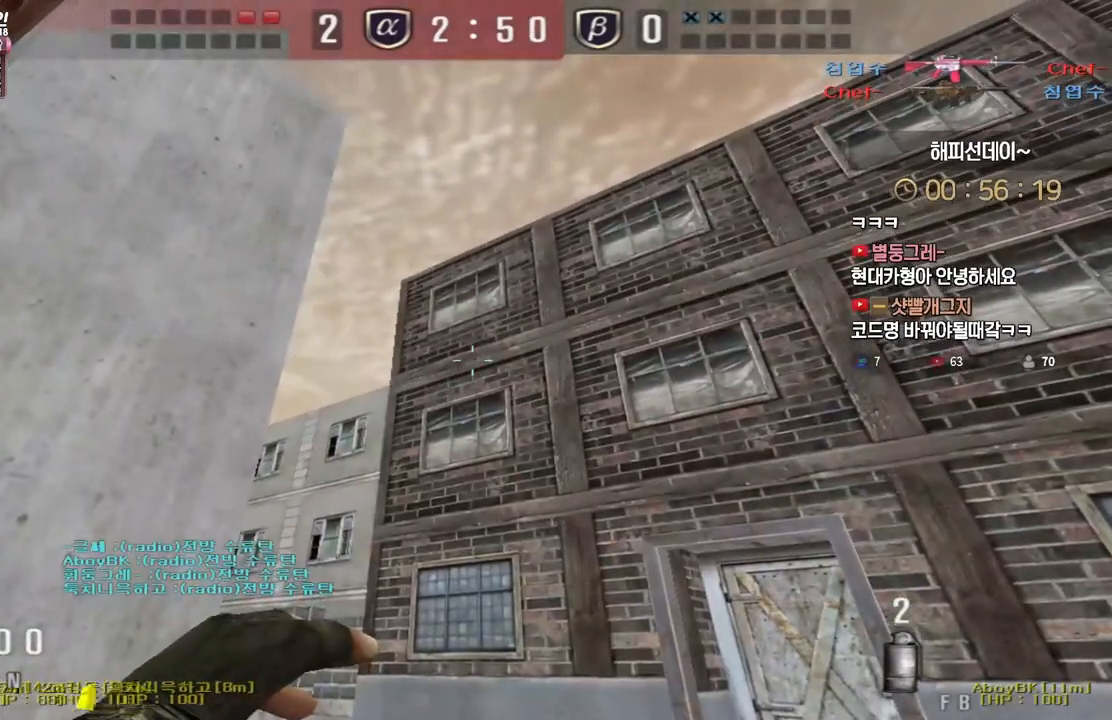
{"keys": ["a"], "events": []}
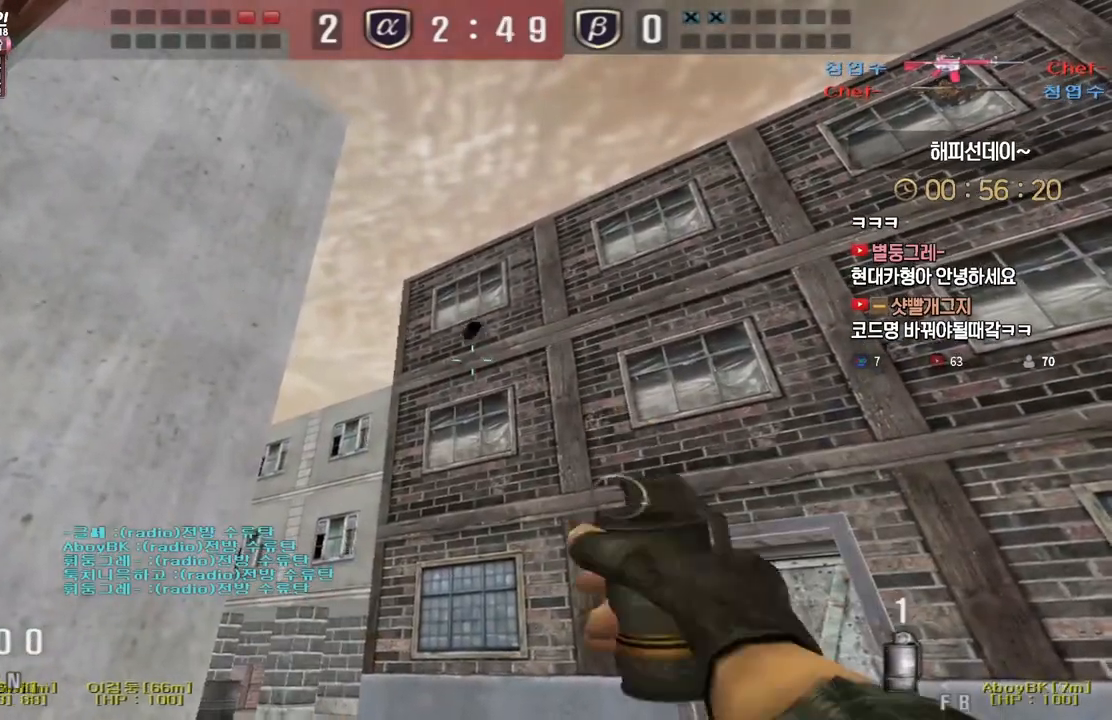
{"keys": ["a"], "events": []}
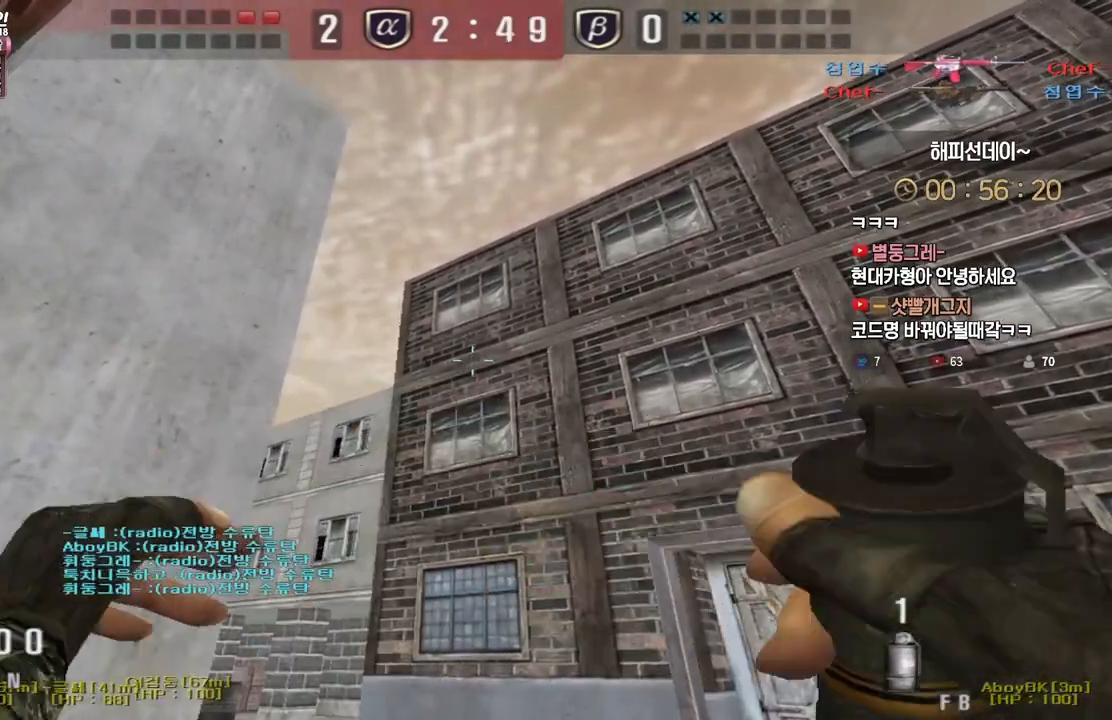
{"keys": ["d", "w"], "events": [[333, "a", "up"], [350, "d", "down"], [350, "w", "down"]]}
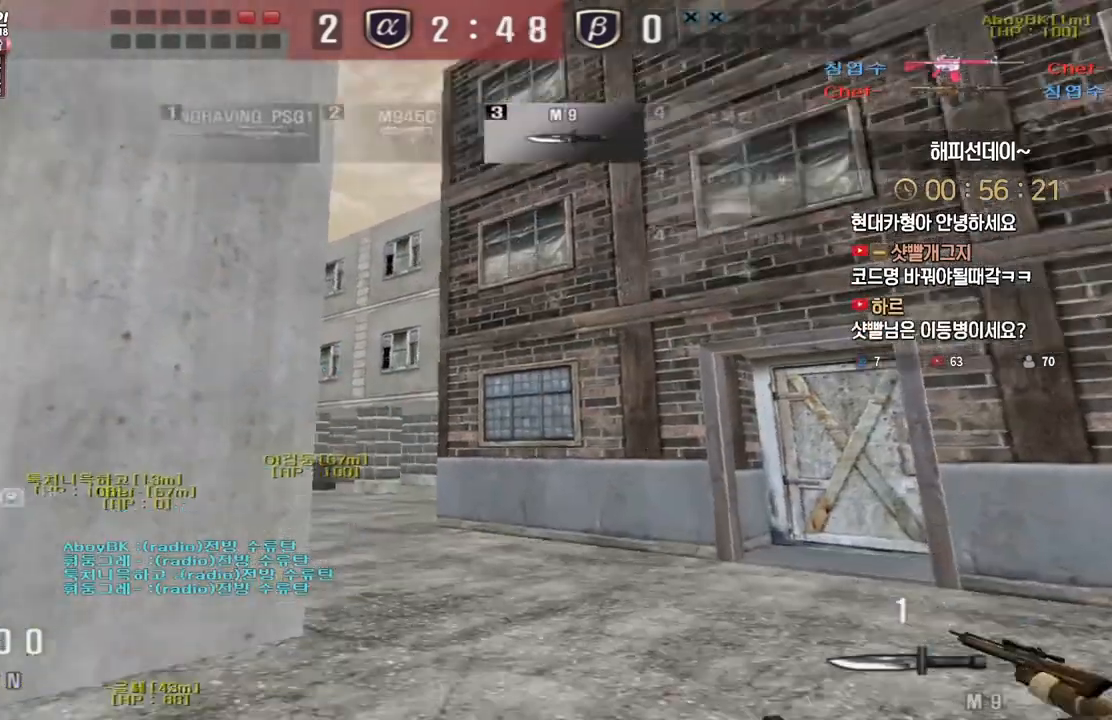
{"keys": ["d", "w"], "events": []}
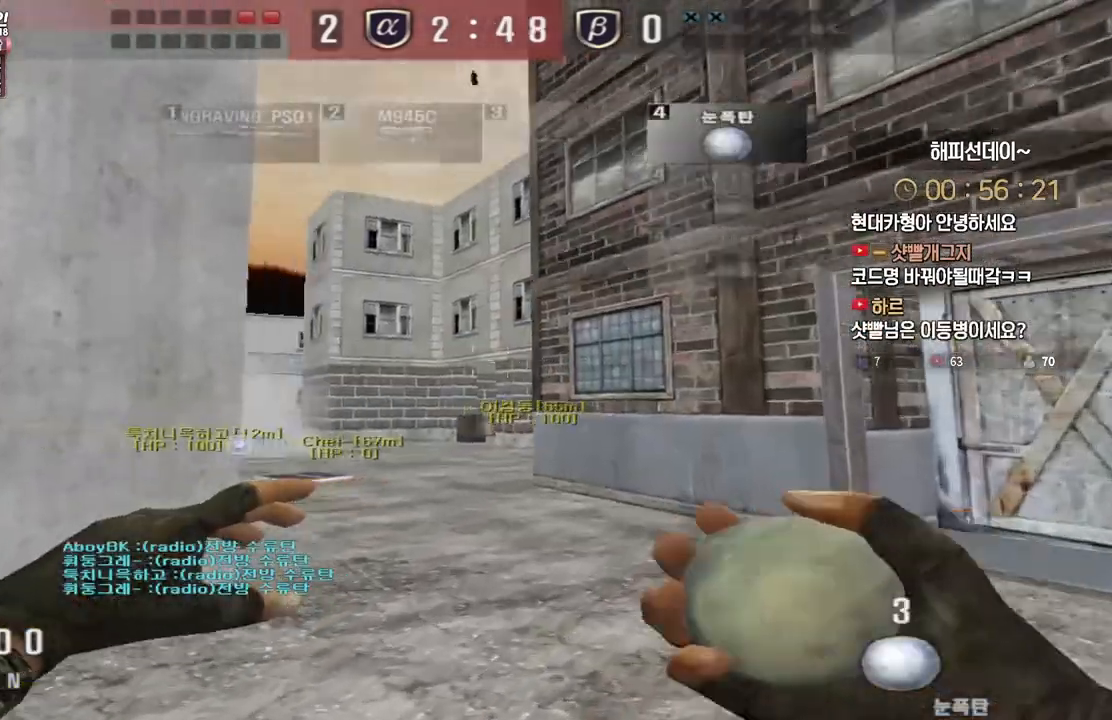
{"keys": ["a", "w"], "events": [[217, "a", "down"], [217, "d", "up"]]}
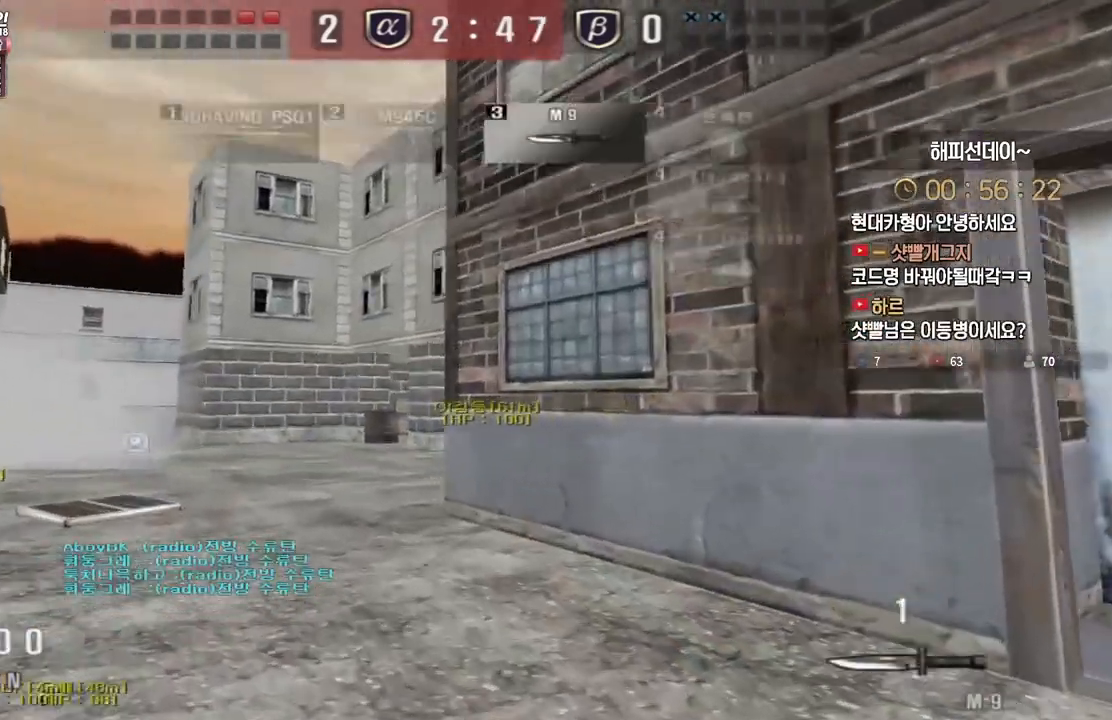
{"keys": ["a", "w"], "events": []}
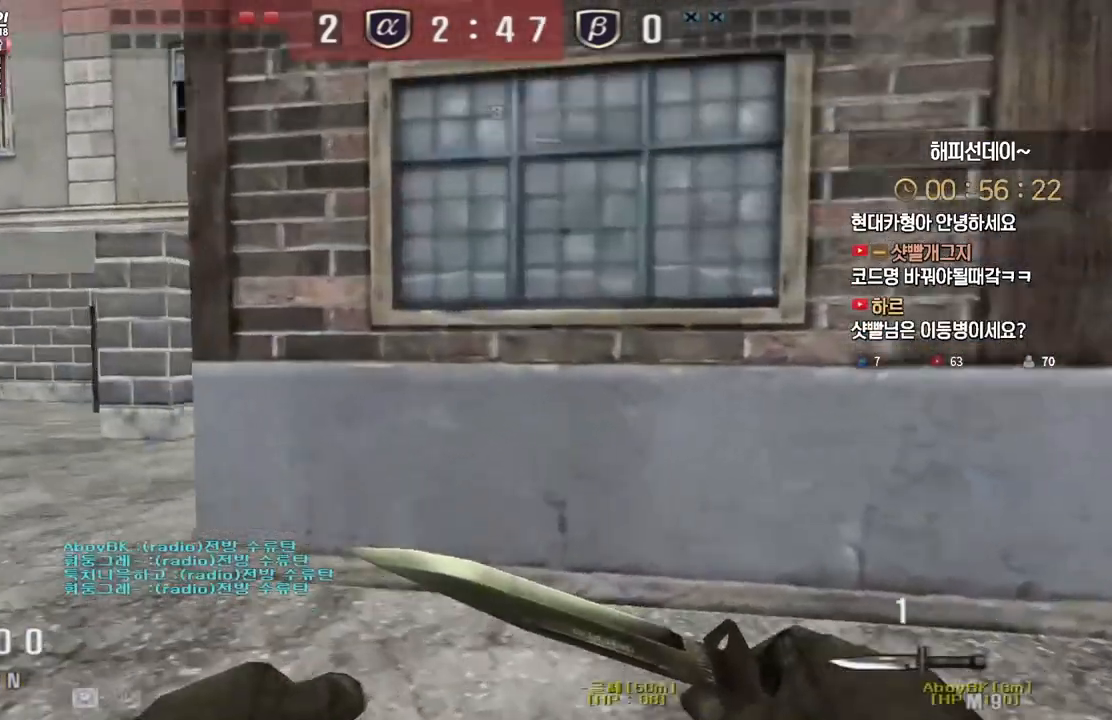
{"keys": ["d", "w"], "events": [[333, "a", "up"], [417, "d", "down"]]}
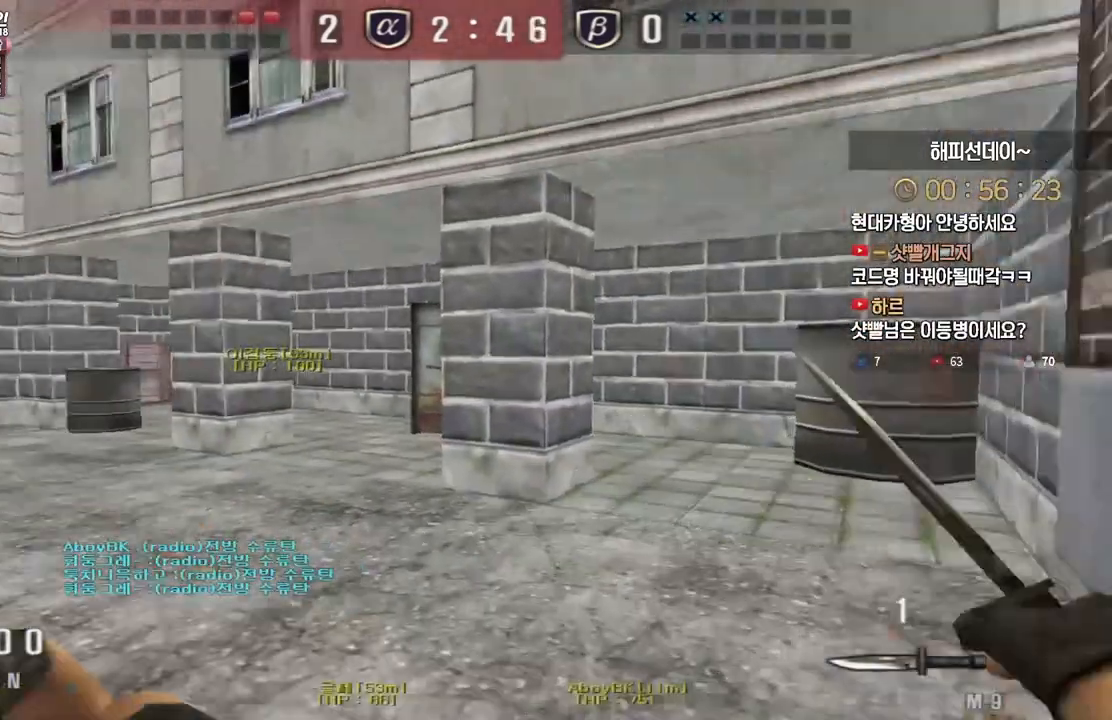
{"keys": [], "events": [[283, "ctrl", "down"], [300, "d", "up"], [317, "space", "down"], [317, "w", "up"], [350, "ctrl", "up"], [383, "space", "up"]]}
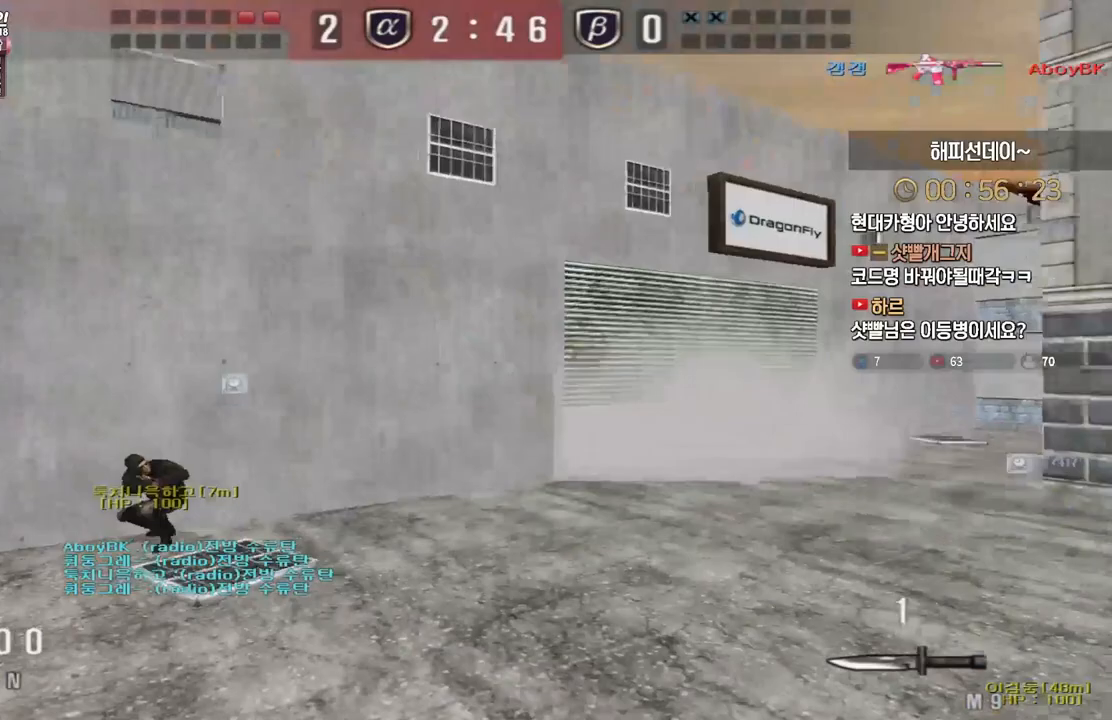
{"keys": ["d"], "events": [[383, "d", "down"]]}
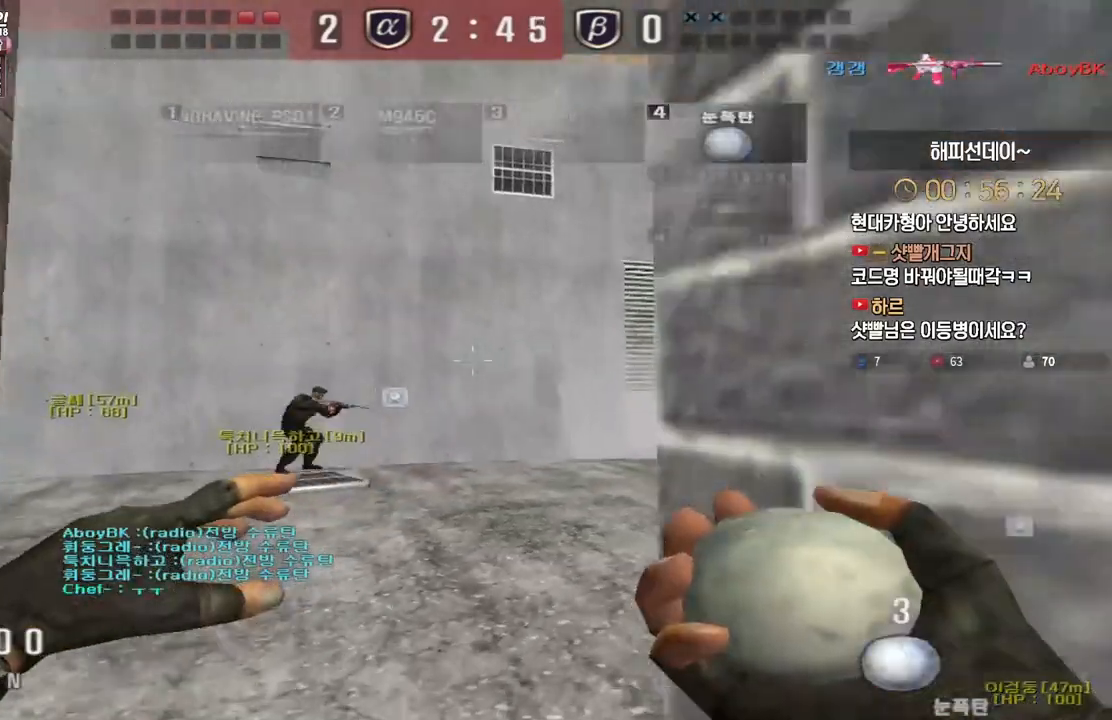
{"keys": ["a", "shift"], "events": [[83, "d", "up"], [100, "shift", "down"], [117, "a", "down"]]}
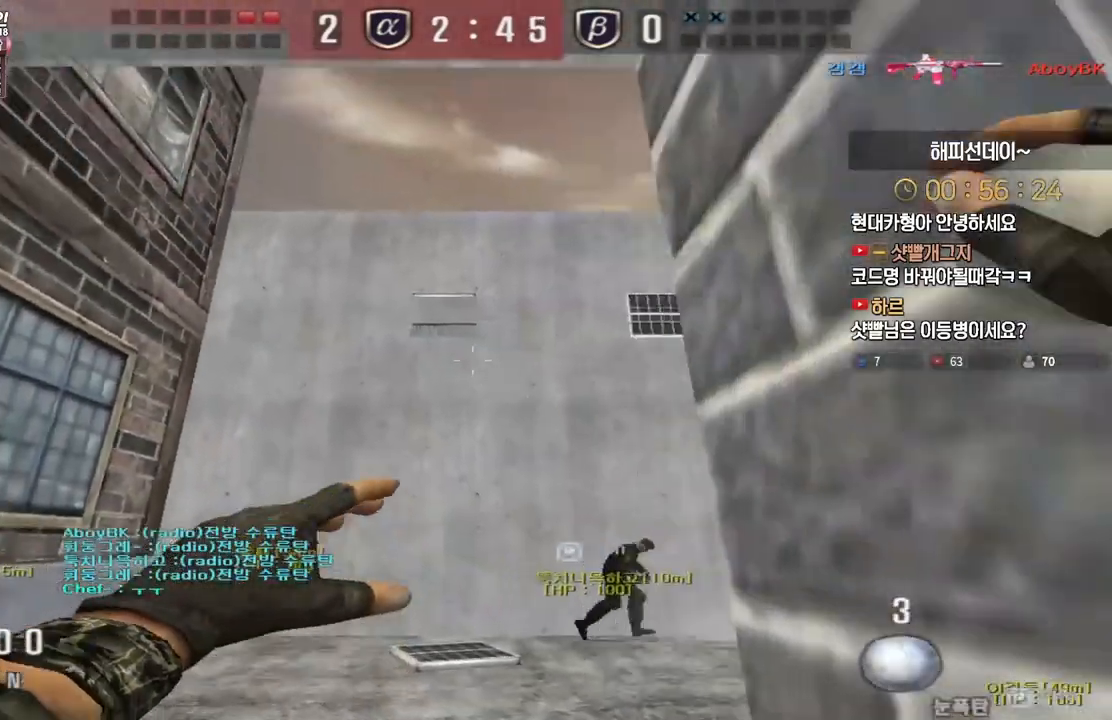
{"keys": ["w"], "events": [[67, "a", "up"], [217, "d", "down"], [317, "d", "up"], [450, "shift", "up"], [450, "w", "down"]]}
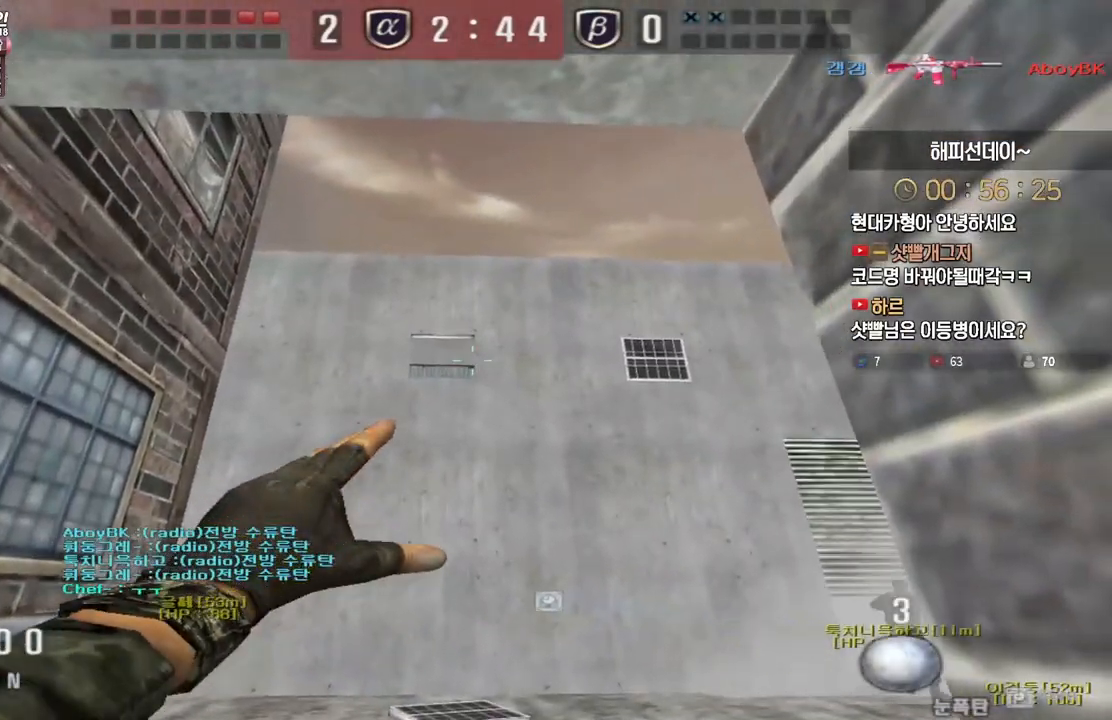
{"keys": ["s"], "events": [[217, "space", "down"], [233, "w", "up"], [300, "space", "up"], [333, "s", "down"]]}
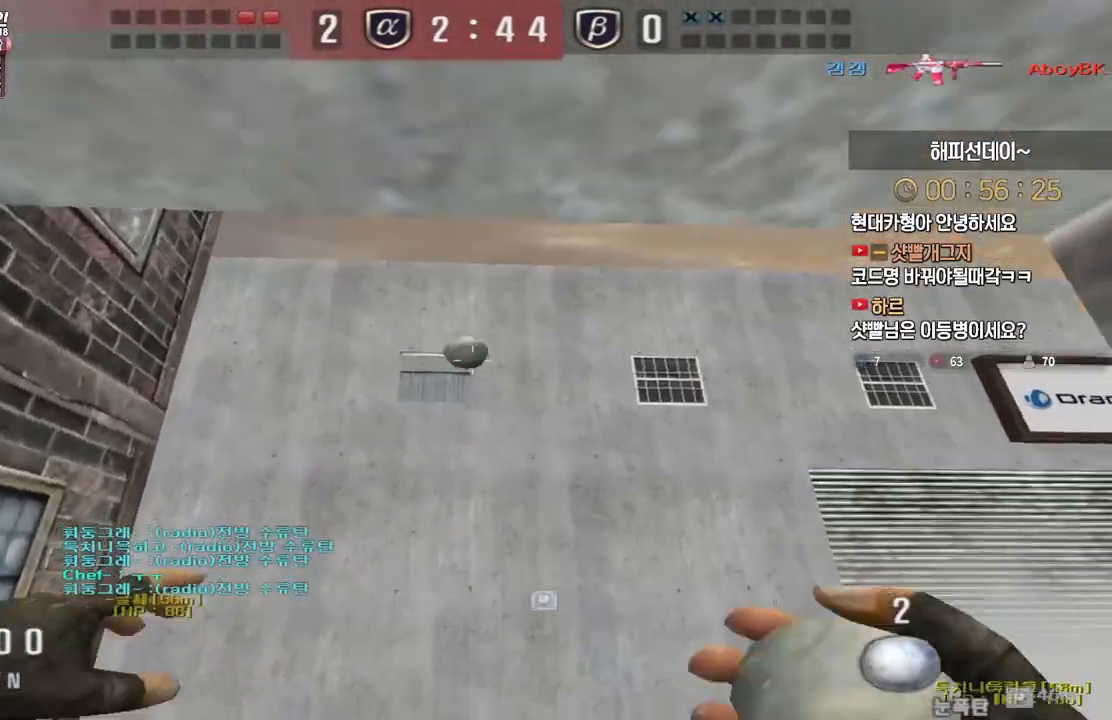
{"keys": ["d", "shift", "w"], "events": [[133, "d", "down"], [350, "s", "up"], [350, "shift", "down"], [450, "w", "down"]]}
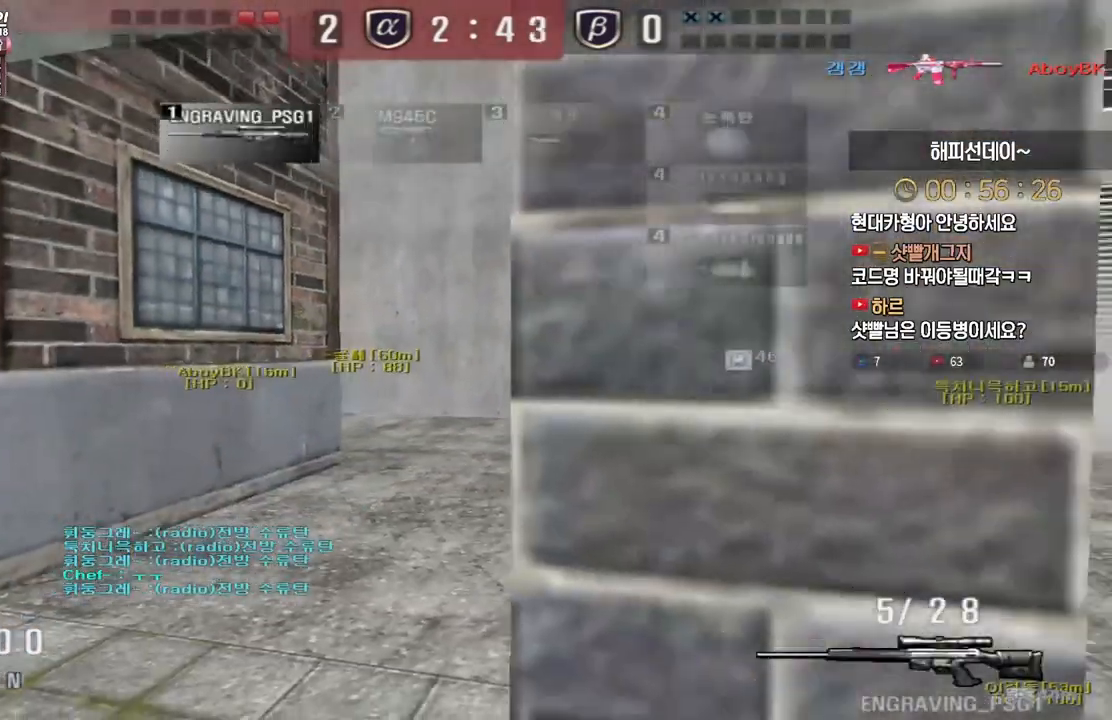
{"keys": ["d", "w"], "events": [[267, "w", "up"], [300, "w", "down"], [383, "shift", "up"]]}
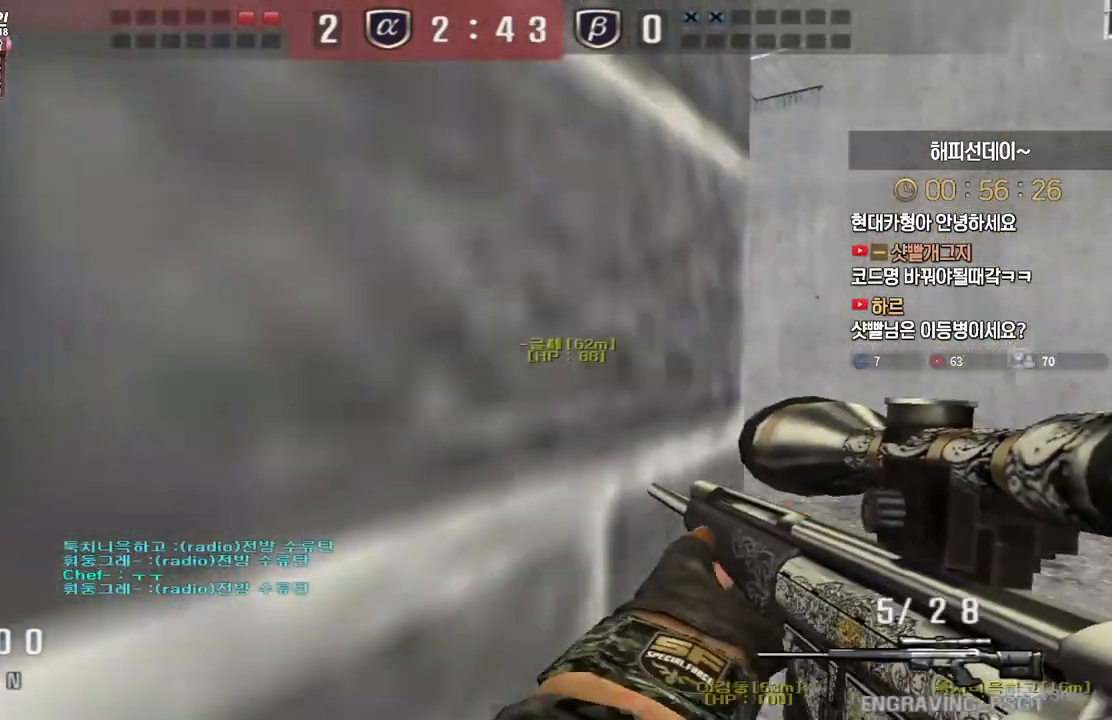
{"keys": ["ctrl"], "events": [[33, "shift", "down"], [50, "w", "up"], [67, "d", "up"], [117, "shift", "up"], [133, "d", "down"], [133, "w", "down"], [283, "ctrl", "down"], [283, "d", "up"], [300, "w", "up"], [350, "ctrl", "up"], [367, "w", "down"], [383, "d", "down"], [417, "ctrl", "down"], [433, "d", "up"], [433, "w", "up"]]}
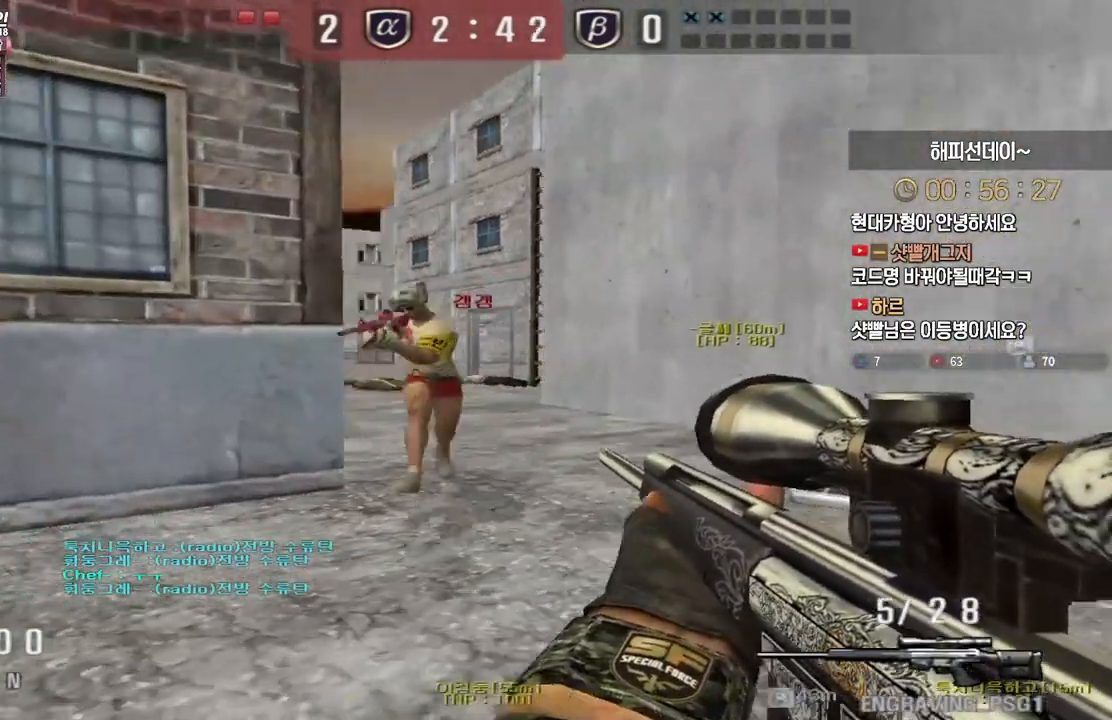
{"keys": [], "events": [[83, "a", "down"], [83, "w", "down"], [117, "ctrl", "up"], [317, "ctrl", "down"], [350, "a", "up"], [350, "w", "up"], [367, "space", "down"], [400, "ctrl", "up"], [433, "space", "up"]]}
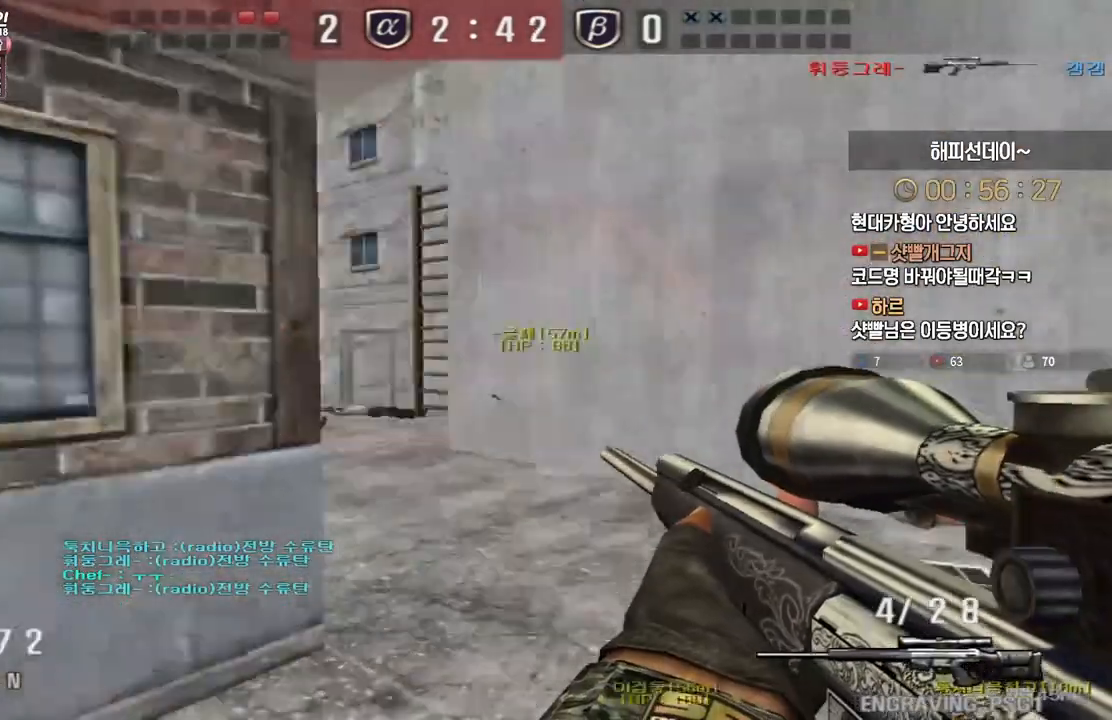
{"keys": ["d", "w"], "events": [[183, "d", "down"], [183, "w", "down"]]}
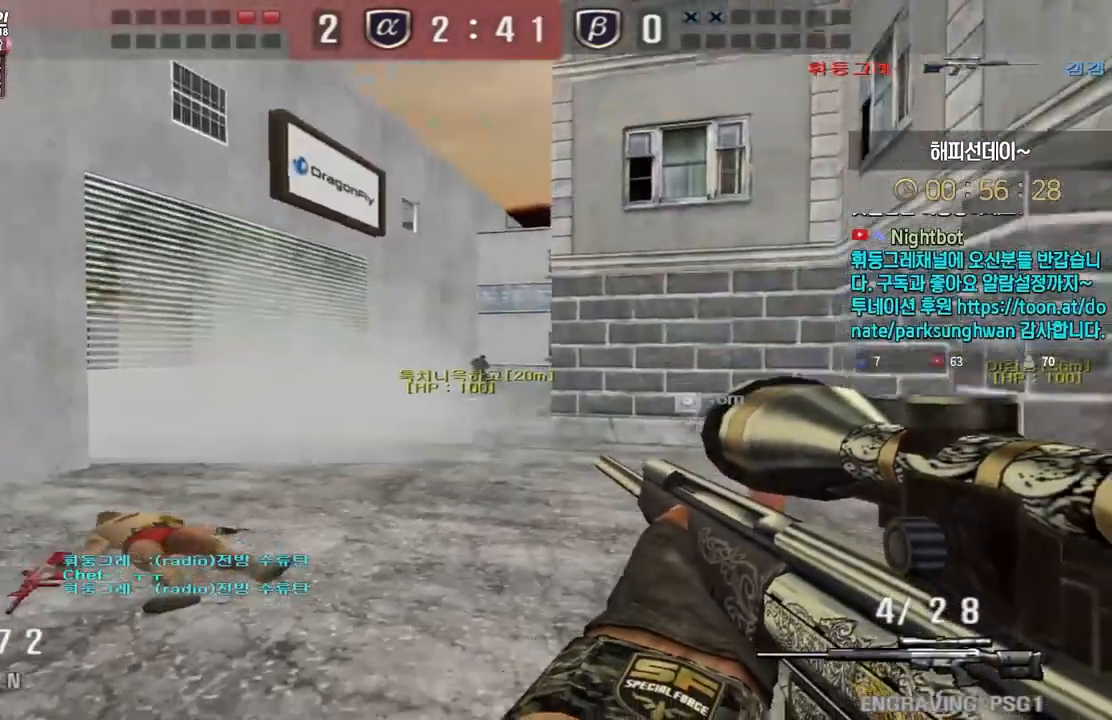
{"keys": [], "events": [[83, "ctrl", "down"], [117, "ctrl", "up"], [117, "d", "up"], [117, "space", "down"], [117, "w", "up"], [167, "space", "up"]]}
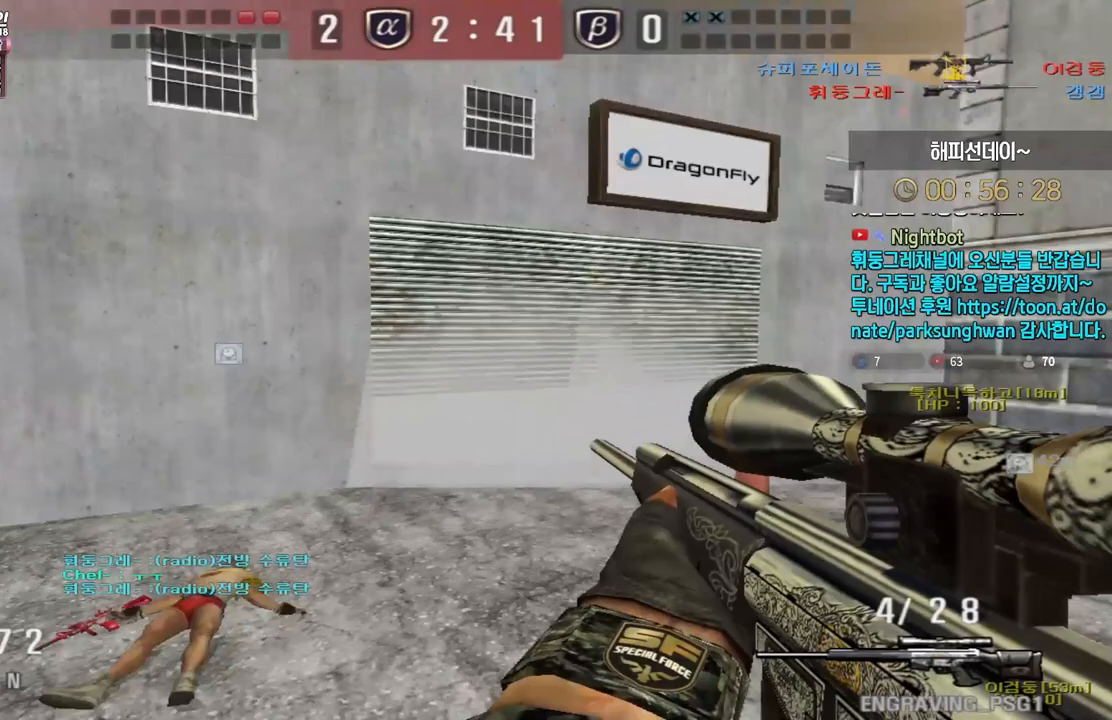
{"keys": ["d", "w"], "events": [[33, "d", "down"], [33, "w", "down"], [333, "ctrl", "down"], [367, "w", "up"], [383, "d", "up"], [450, "d", "down"], [467, "ctrl", "up"], [467, "w", "down"]]}
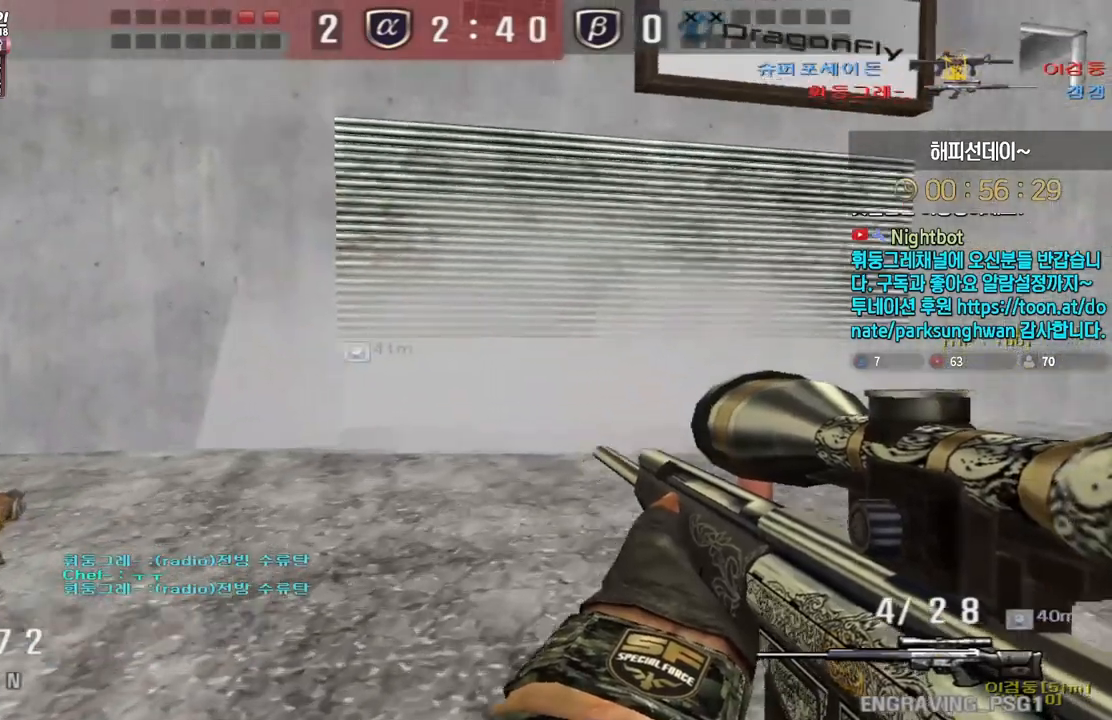
{"keys": ["a", "w"], "events": [[50, "ctrl", "down"], [67, "d", "up"], [83, "w", "up"], [133, "w", "down"], [167, "a", "down"], [167, "ctrl", "up"], [233, "ctrl", "down"], [250, "a", "up"], [267, "w", "up"], [283, "space", "down"], [300, "ctrl", "up"], [333, "space", "up"], [350, "a", "down"], [350, "w", "down"]]}
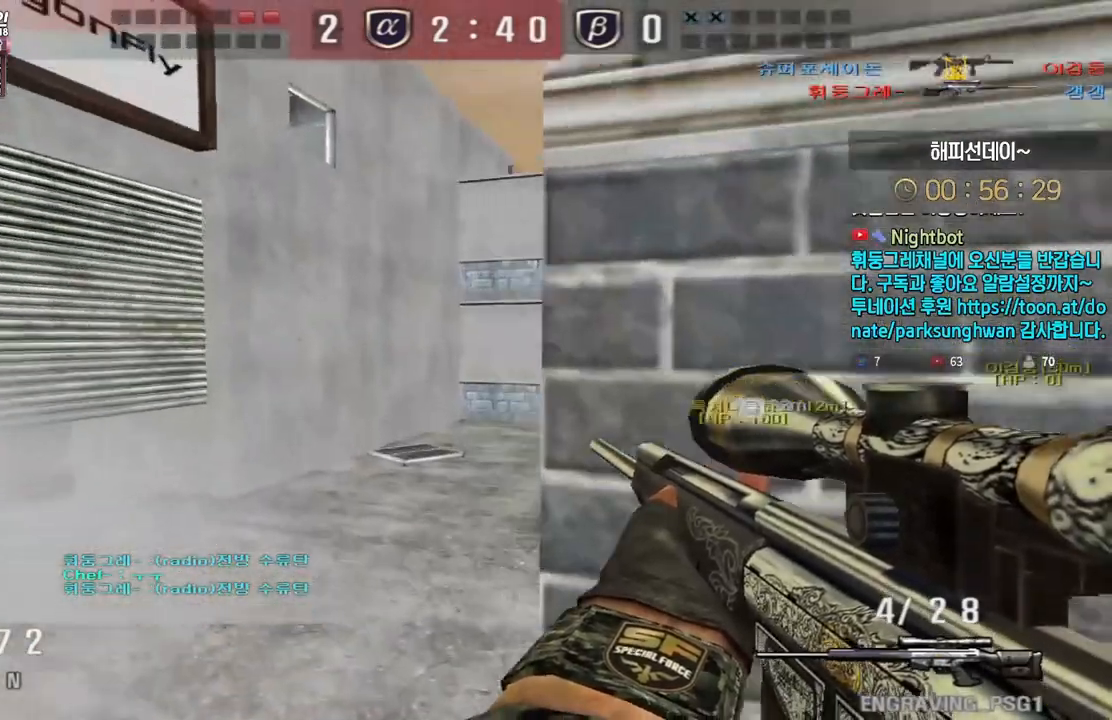
{"keys": ["a", "ctrl", "w"], "events": [[500, "ctrl", "down"]]}
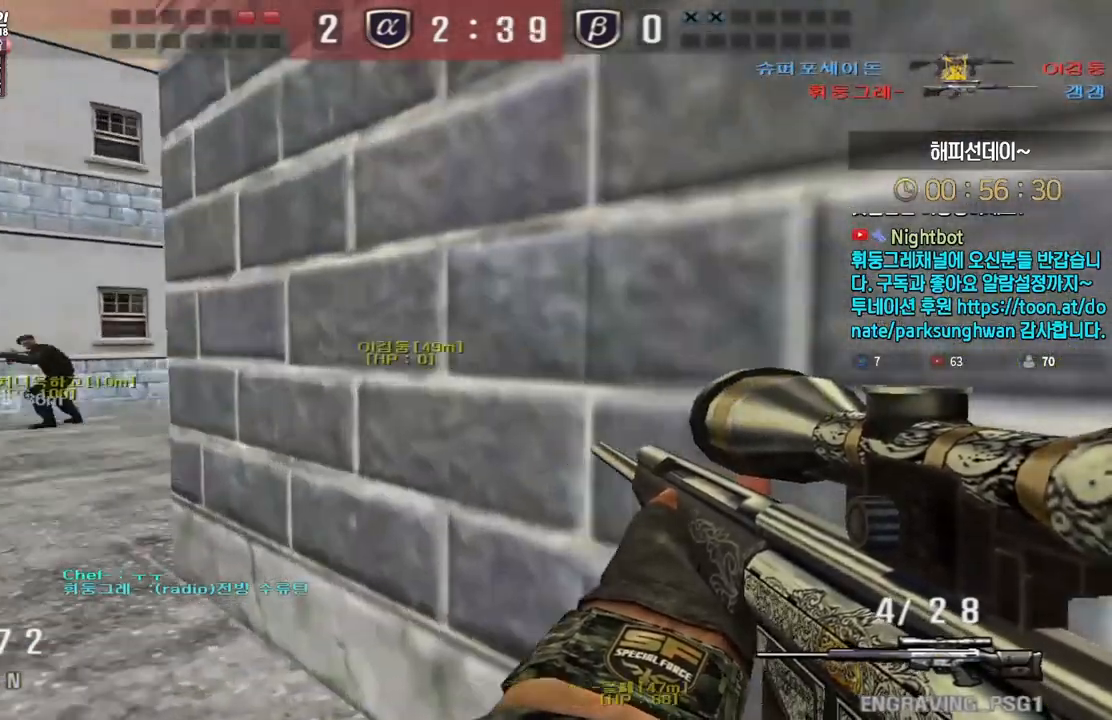
{"keys": ["w"], "events": [[17, "a", "up"], [33, "space", "down"], [33, "w", "up"], [83, "space", "up"], [100, "ctrl", "up"], [350, "w", "down"]]}